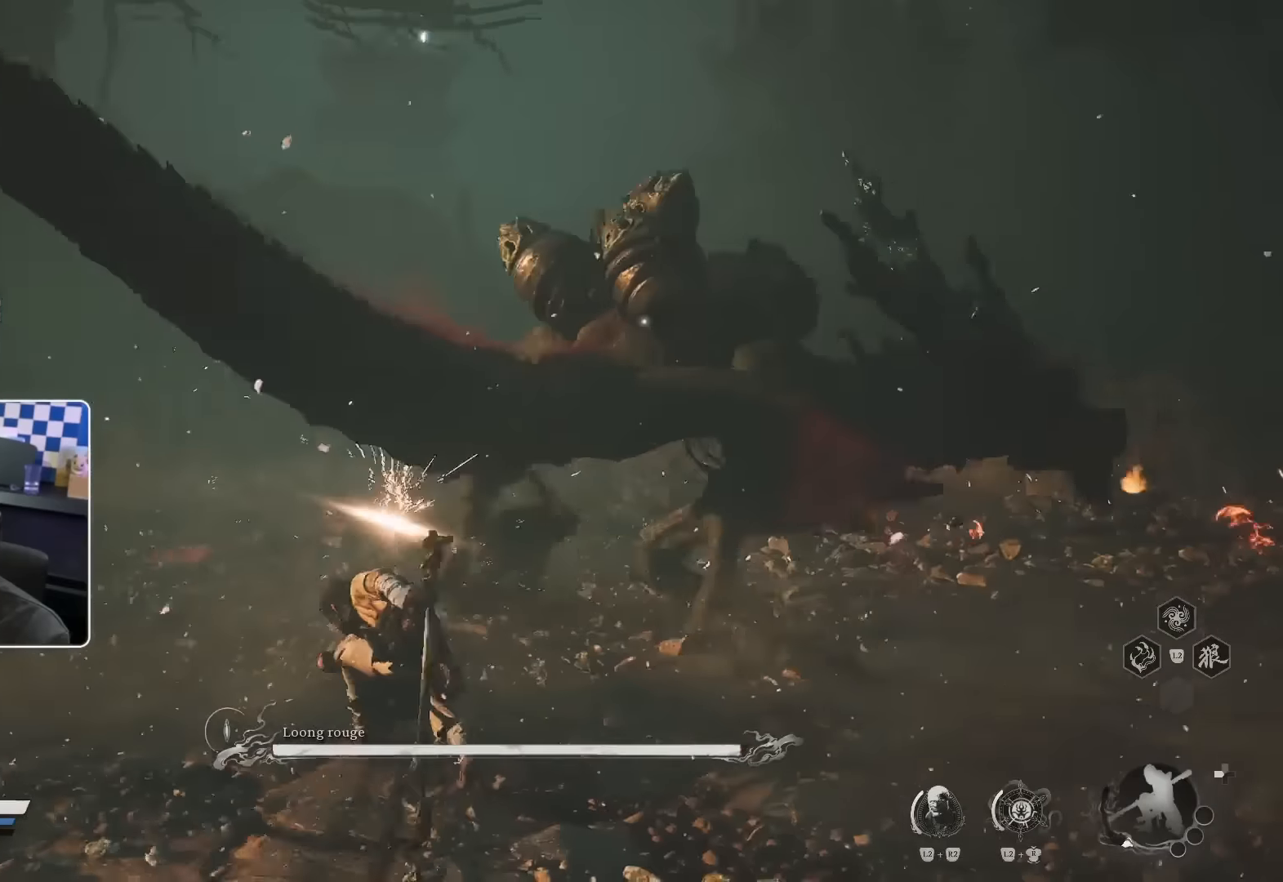
Gameplay with a controller (PlayStation layout); each line is a JSON object with the inputs held at the frame after it (dt_ms = milliseconds from this image to that frame). "events" lists button and stick changes between this image and that frame as [ms after this image, input, new state], when the widget could be followed in between. Not read: L3.
{"dt_ms": 500, "buttons": ["R1"], "left_stick": "up", "right_stick": "center"}
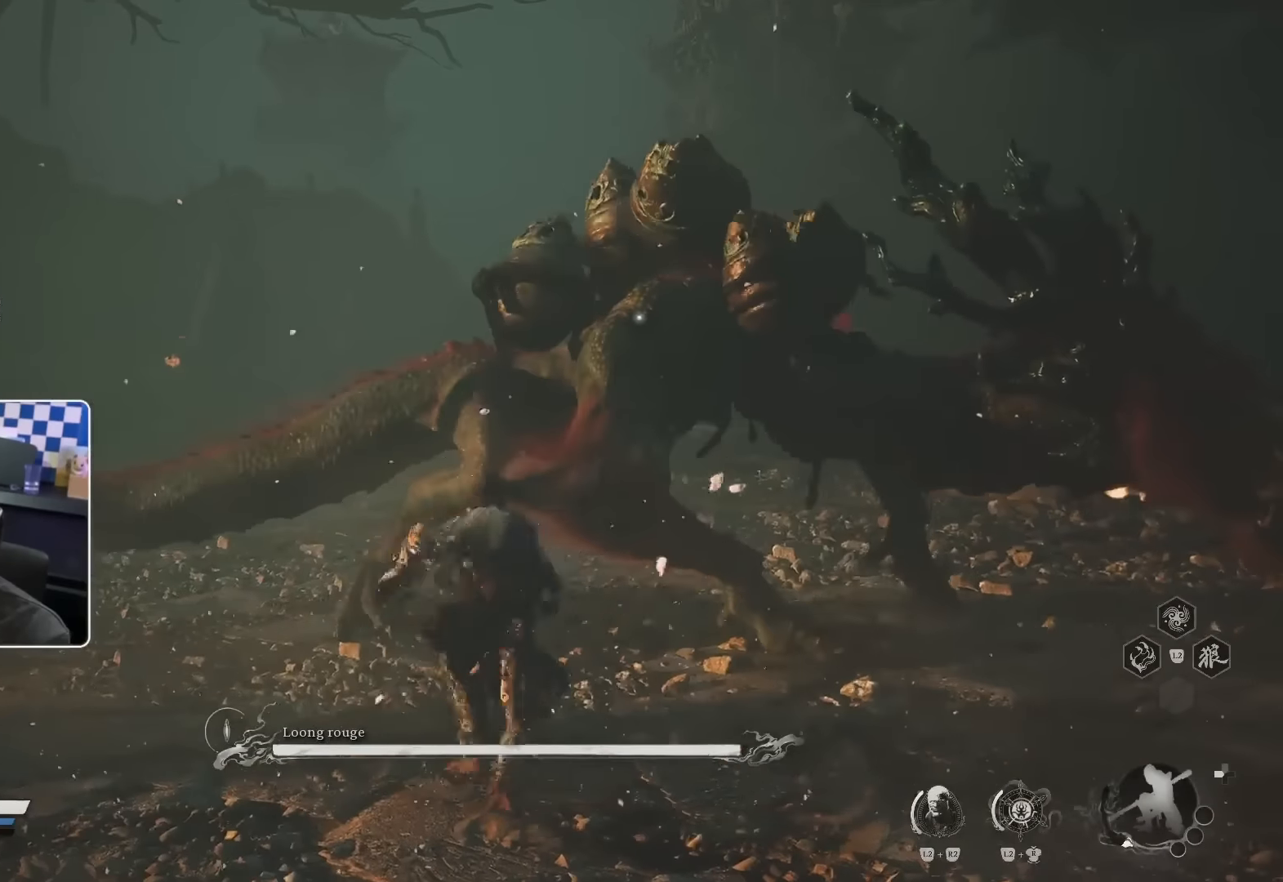
{"dt_ms": 1000, "buttons": [], "left_stick": "up", "right_stick": "center"}
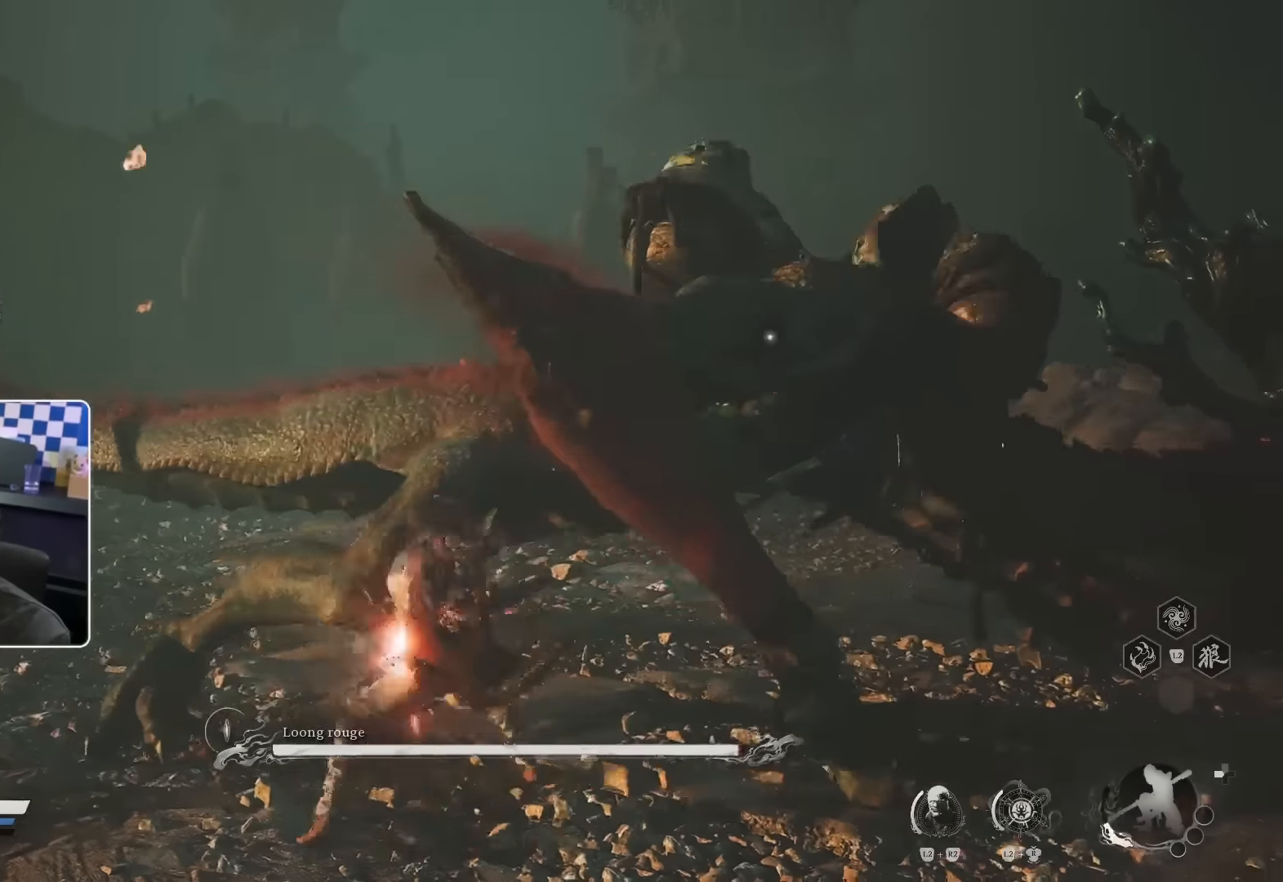
{"dt_ms": 500, "buttons": ["R1"], "left_stick": "up", "right_stick": "center"}
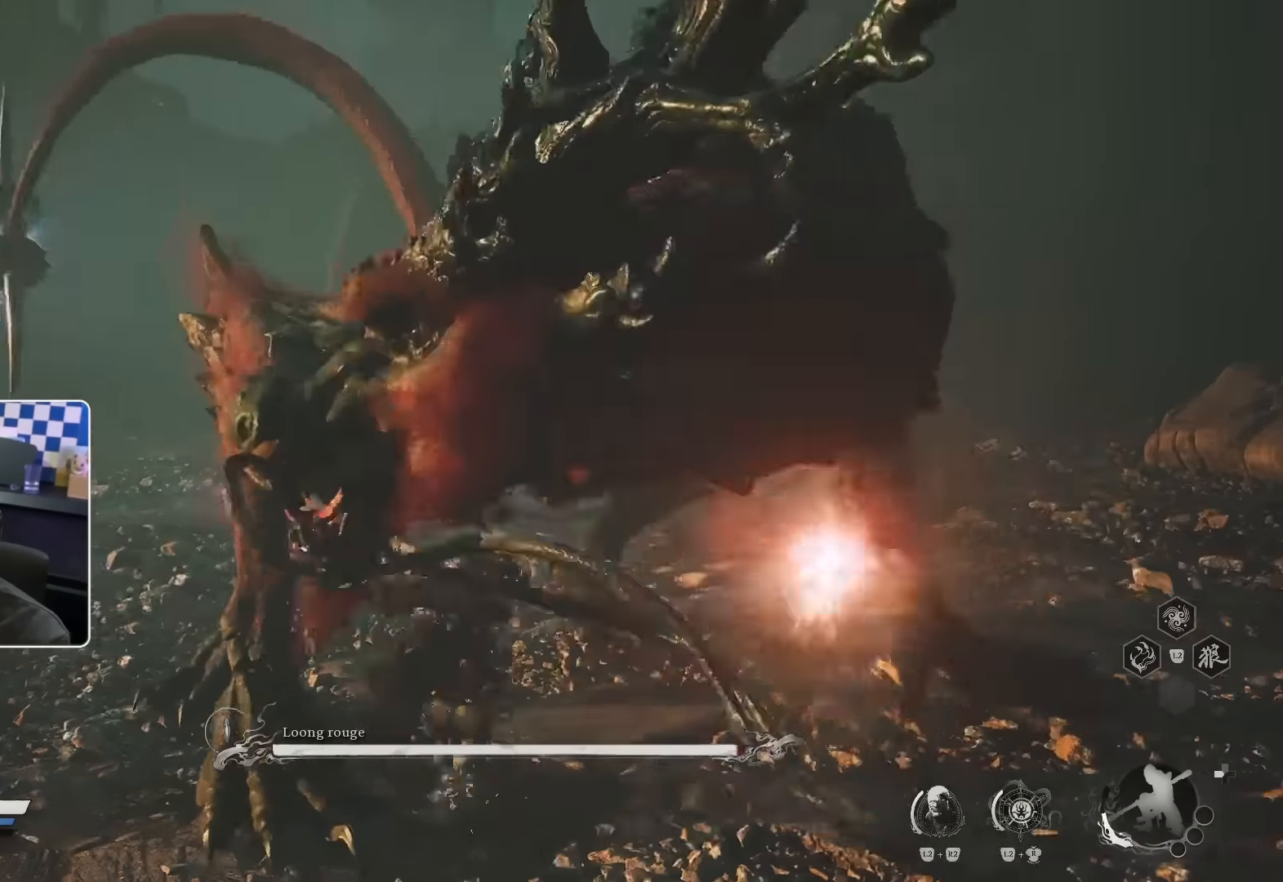
{"dt_ms": 500, "buttons": ["CIRCLE", "R2"], "left_stick": "up", "right_stick": "center"}
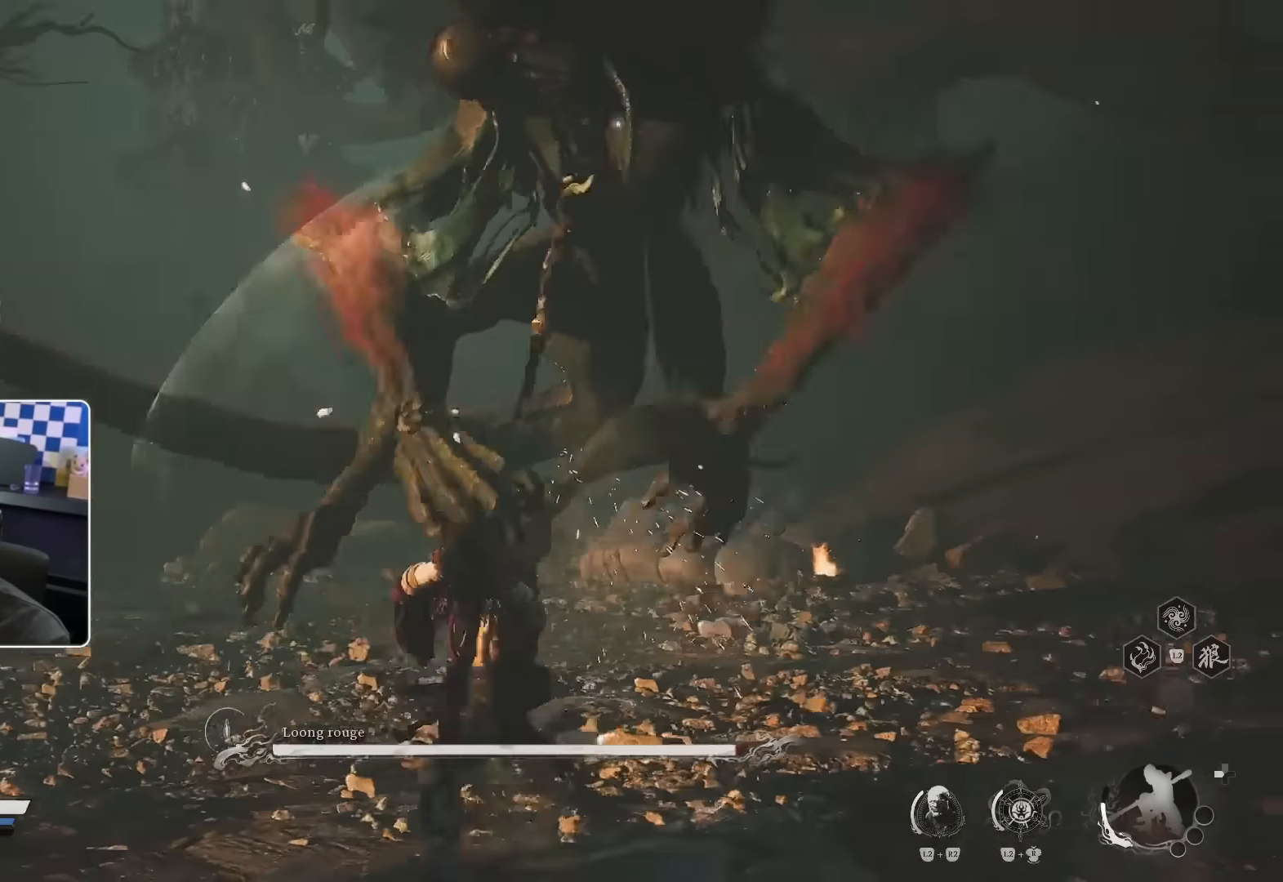
{"dt_ms": 500, "buttons": ["CIRCLE"], "left_stick": "up-left", "right_stick": "center", "events": [[134, "R2", "up"], [150, "CIRCLE", "up"], [200, "left_stick", "up-left"], [434, "CIRCLE", "down"]]}
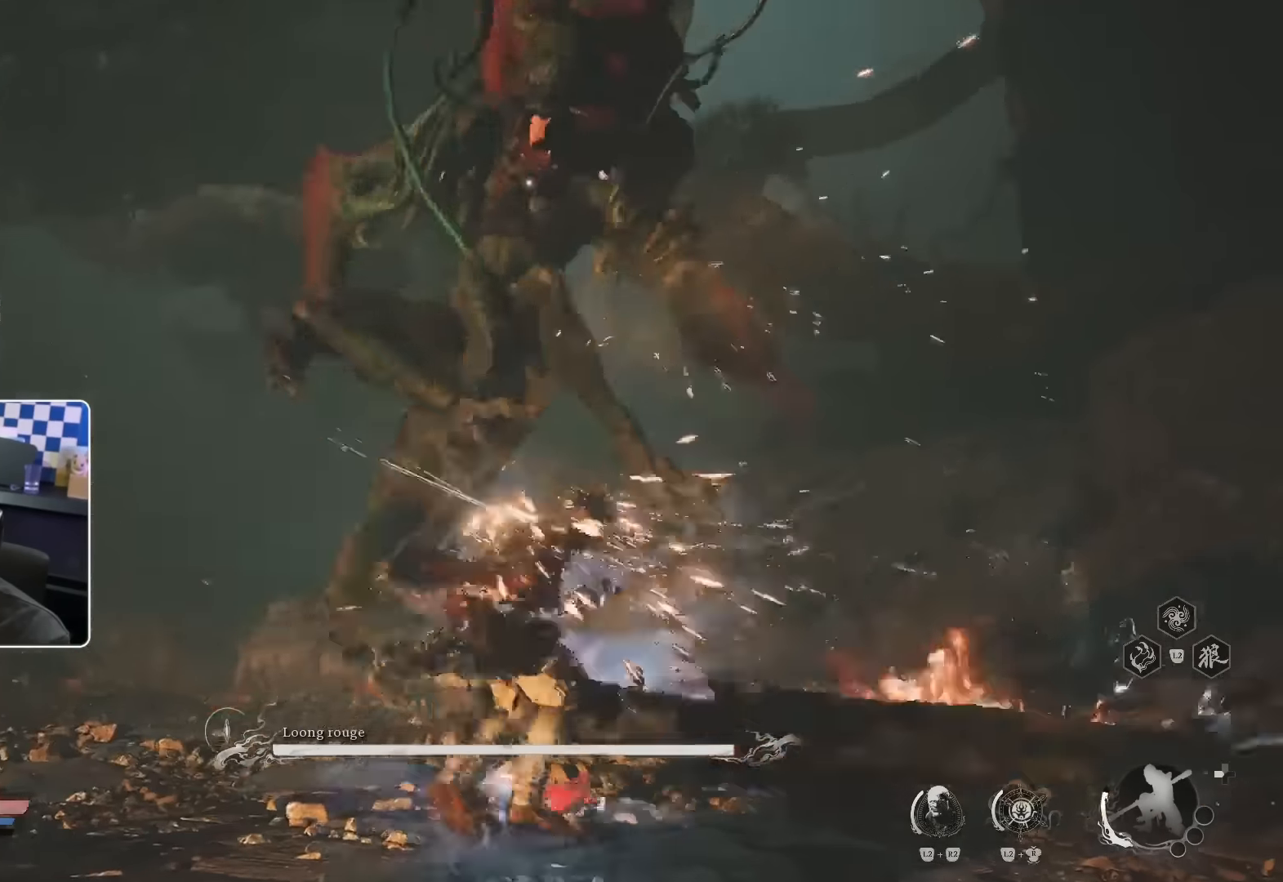
{"dt_ms": 500, "buttons": [], "left_stick": "up-left", "right_stick": "center", "events": [[17, "CIRCLE", "up"], [284, "right_stick", "right"], [434, "right_stick", "center"]]}
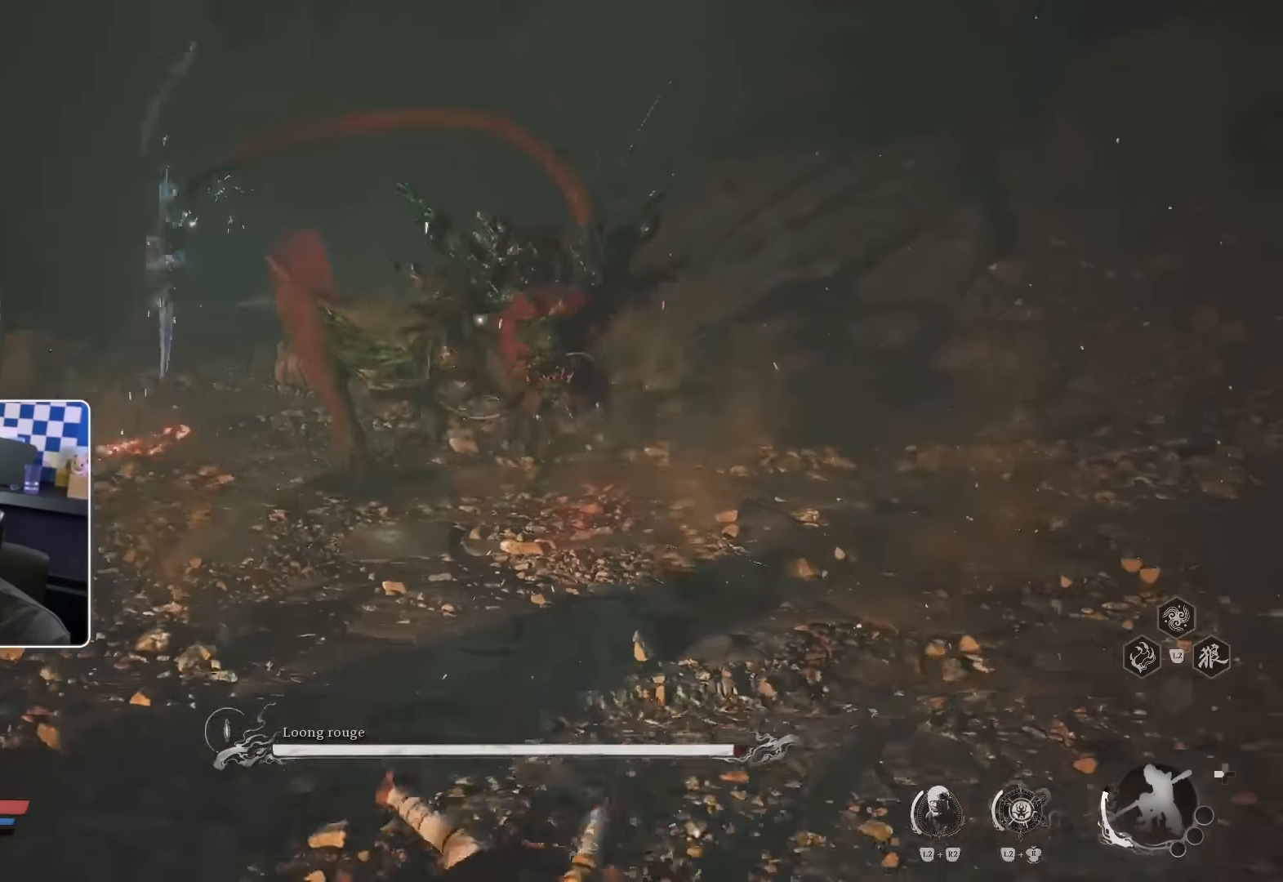
{"dt_ms": 500, "buttons": [], "left_stick": "up-left", "right_stick": "center", "events": [[84, "CIRCLE", "down"], [167, "CIRCLE", "up"]]}
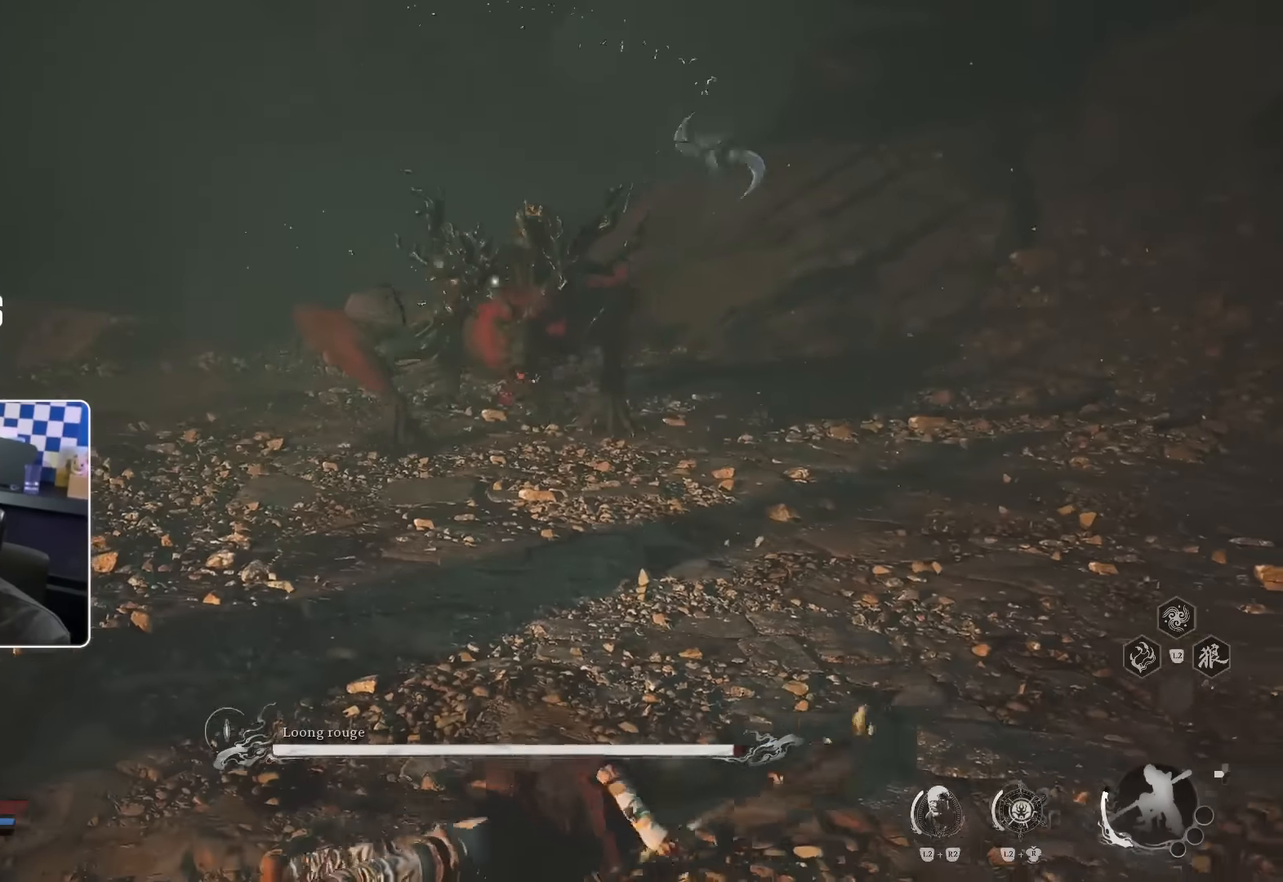
{"dt_ms": 500, "buttons": [], "left_stick": "up-left", "right_stick": "center", "events": [[284, "CIRCLE", "down"], [400, "CIRCLE", "up"]]}
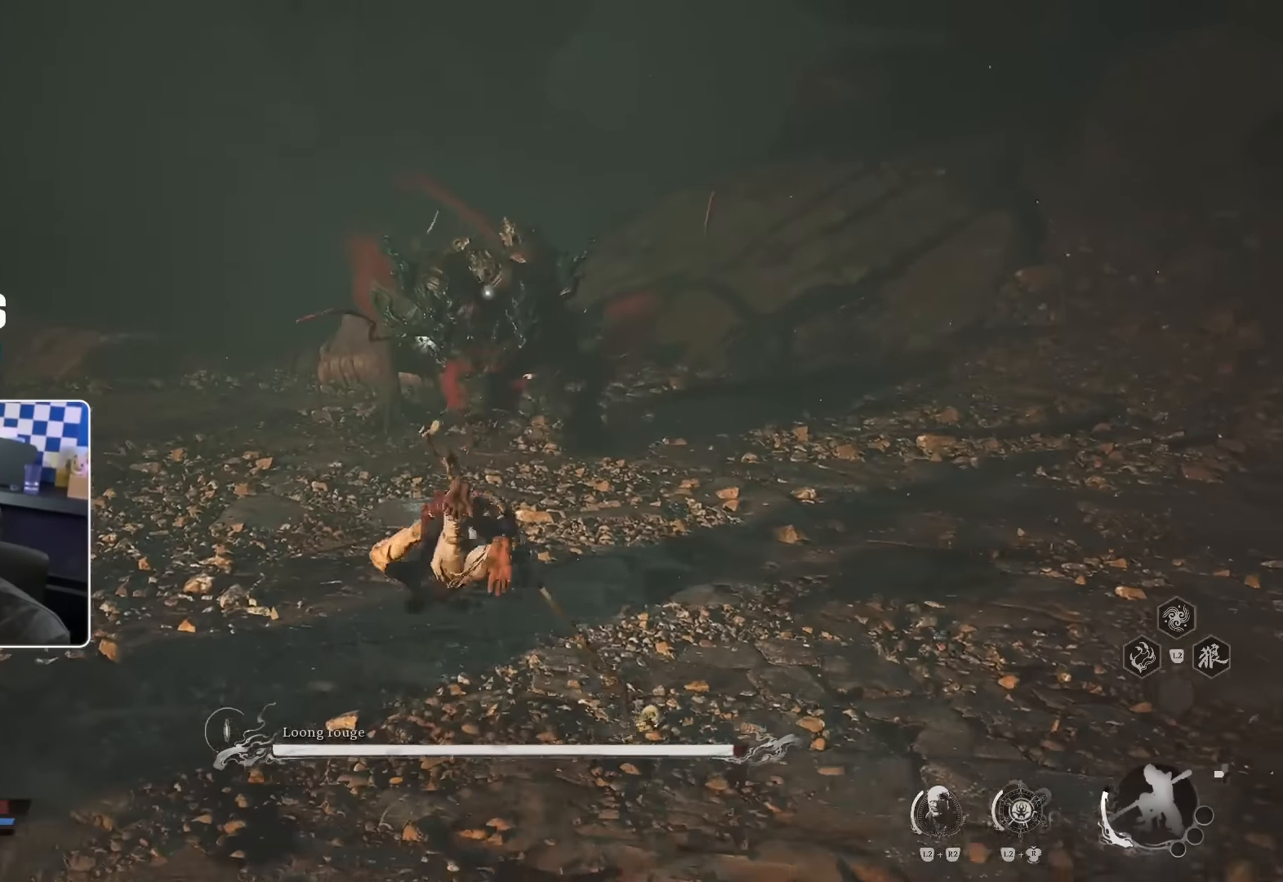
{"dt_ms": 500, "buttons": [], "left_stick": "up", "right_stick": "center", "events": [[384, "left_stick", "up"]]}
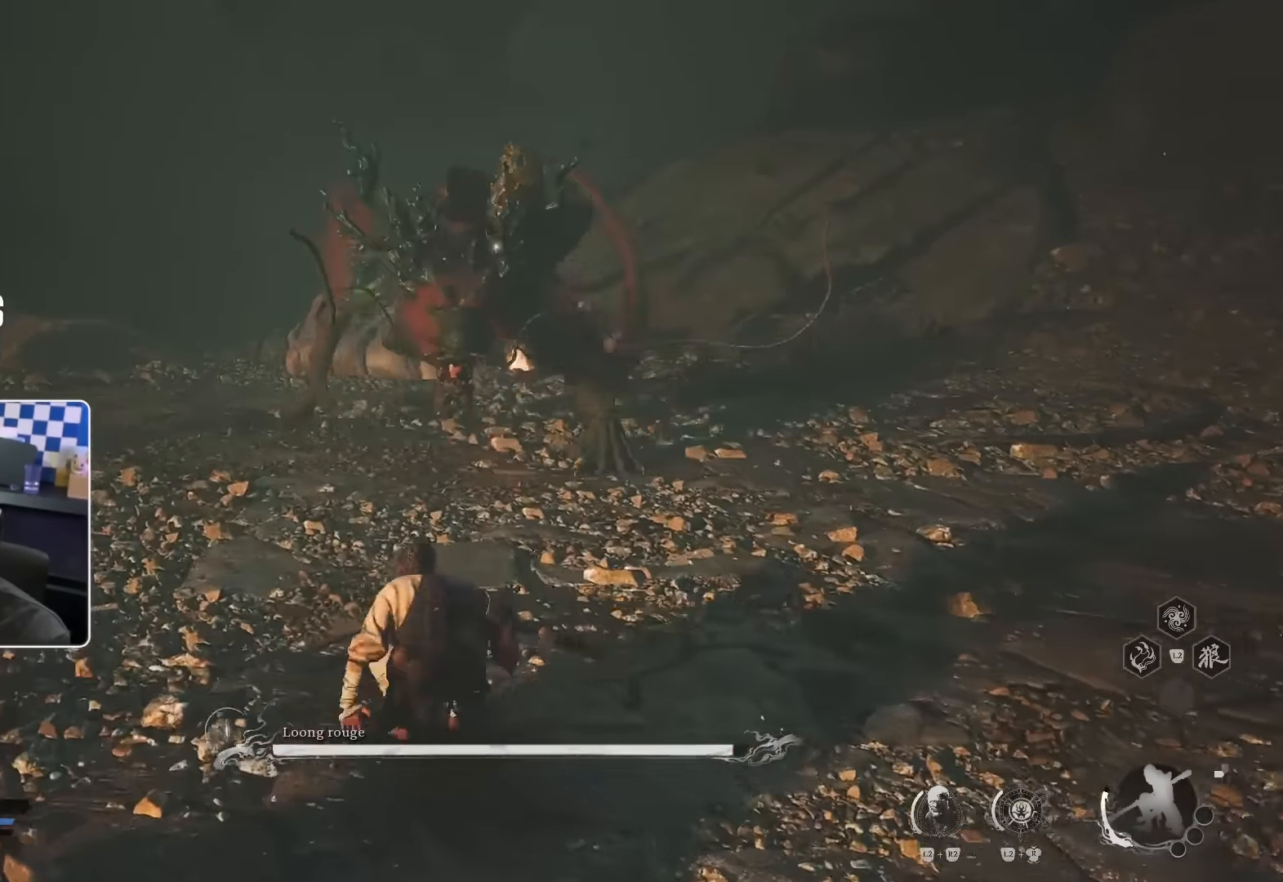
{"dt_ms": 500, "buttons": ["CIRCLE"], "left_stick": "up", "right_stick": "center"}
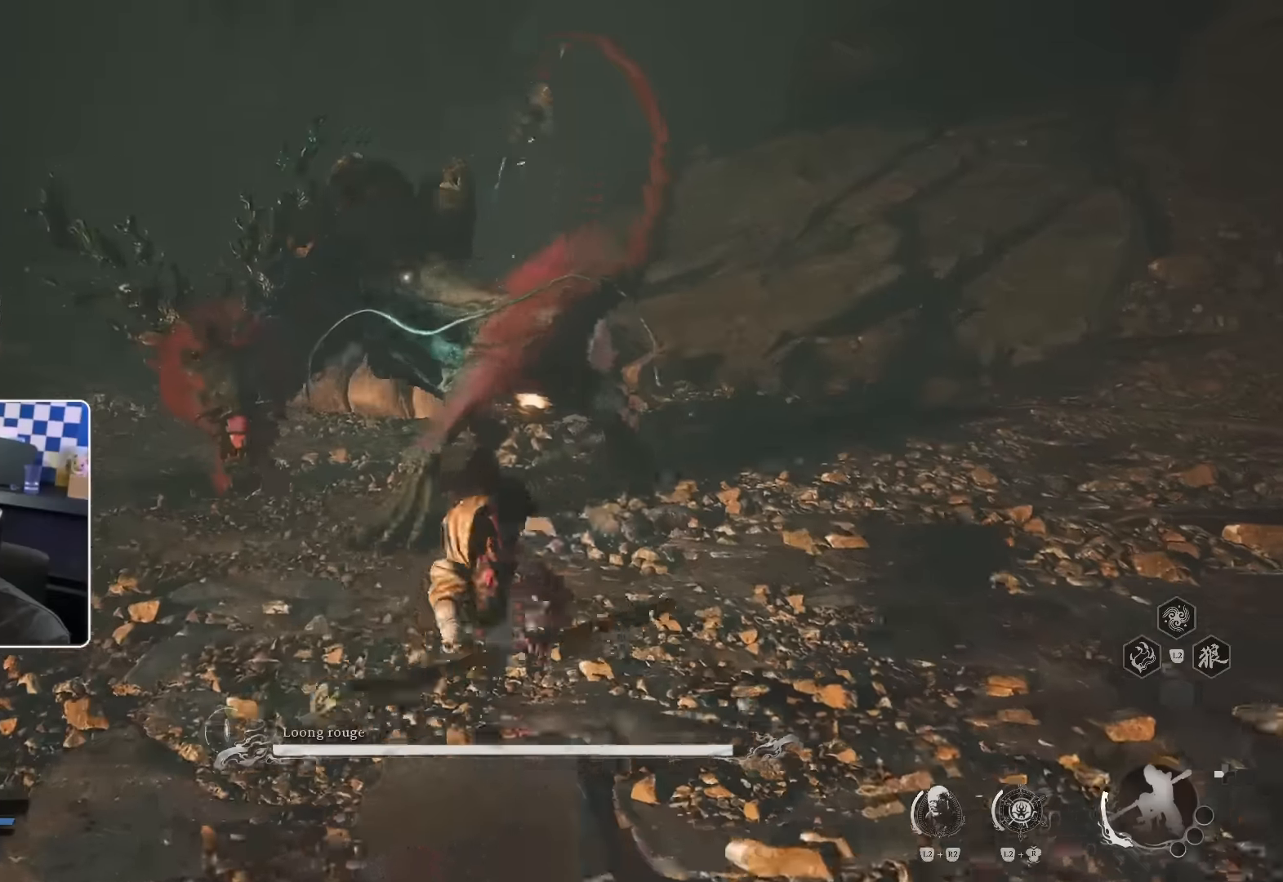
{"dt_ms": 500, "buttons": [], "left_stick": "up", "right_stick": "center", "events": [[67, "CIRCLE", "up"], [384, "CIRCLE", "down"], [484, "CIRCLE", "up"]]}
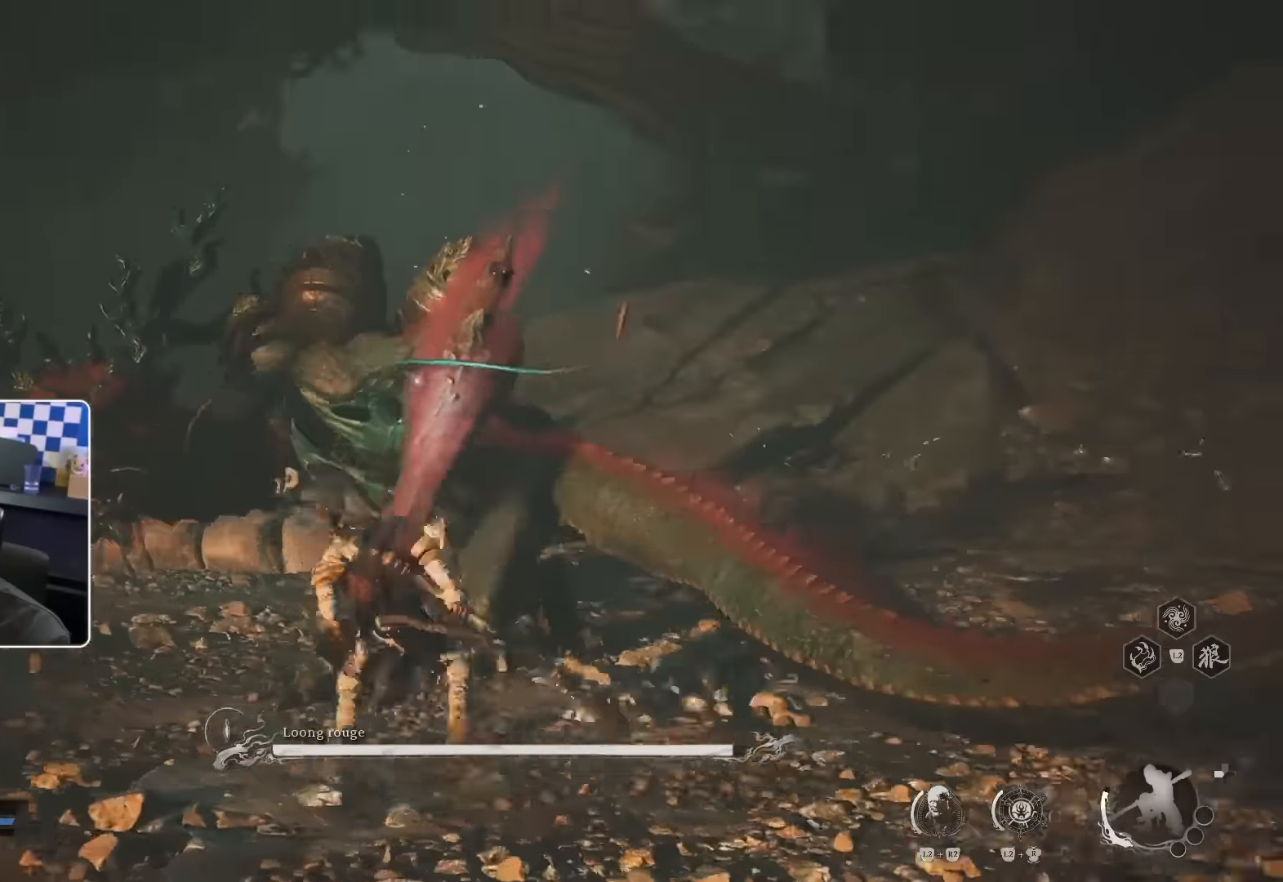
{"dt_ms": 500, "buttons": ["CIRCLE"], "left_stick": "up-right", "right_stick": "center", "events": [[184, "right_stick", "down-right"], [400, "right_stick", "center"], [467, "CIRCLE", "down"], [500, "left_stick", "up-right"]]}
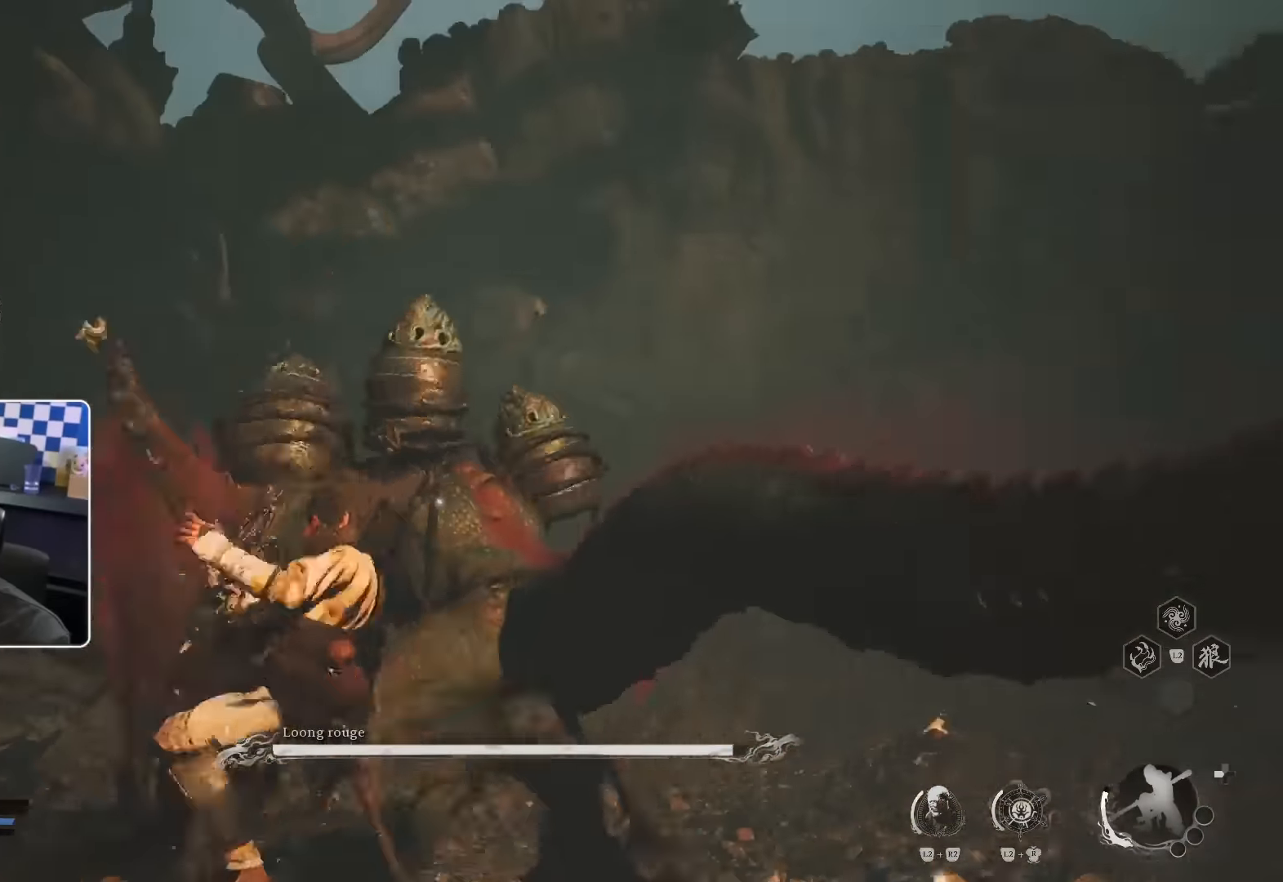
{"dt_ms": 500, "buttons": [], "left_stick": "up-right", "right_stick": "center", "events": [[50, "CIRCLE", "up"], [117, "CIRCLE", "down"], [184, "CIRCLE", "up"], [317, "right_stick", "down-right"], [500, "right_stick", "center"]]}
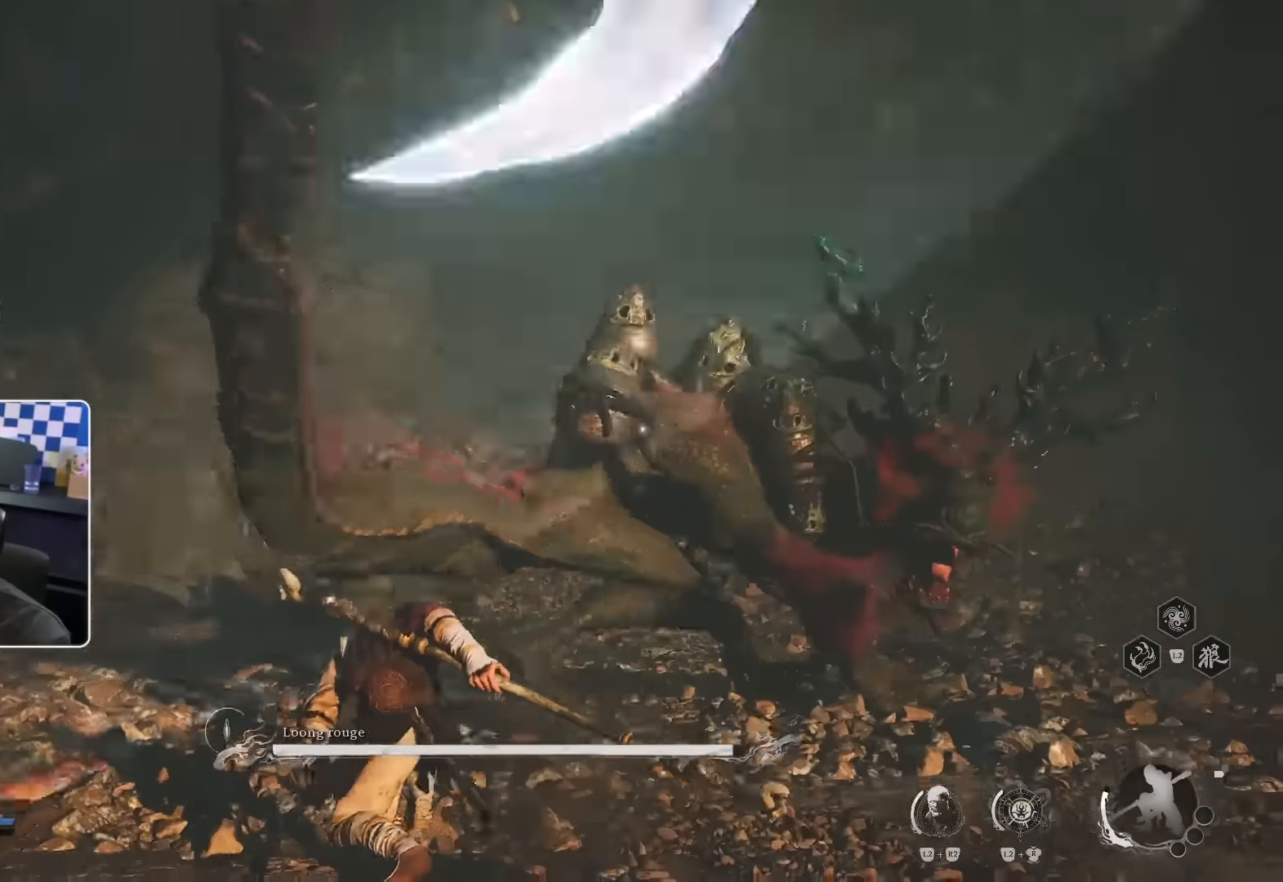
{"dt_ms": 500, "buttons": [], "left_stick": "up-right", "right_stick": "center"}
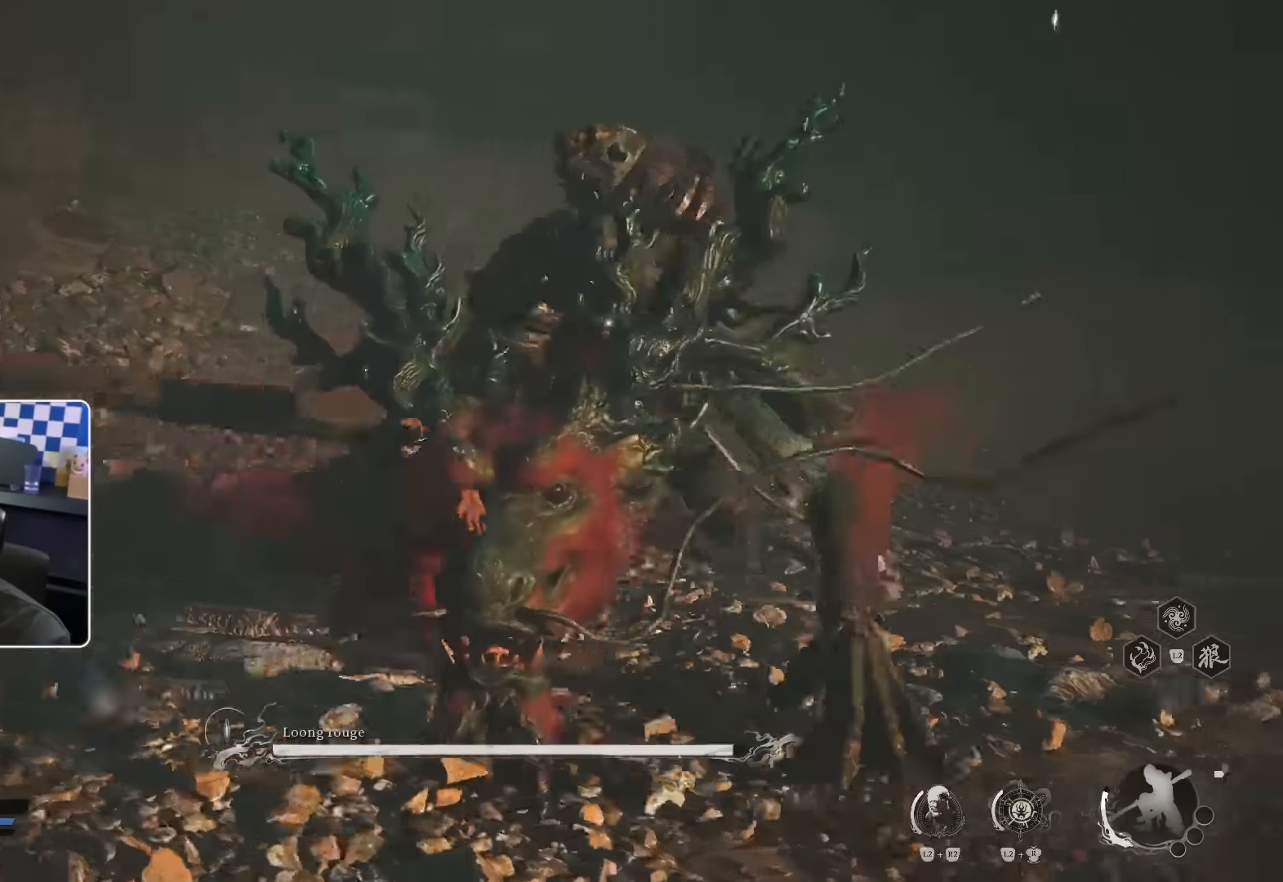
{"dt_ms": 500, "buttons": ["R1"], "left_stick": "up-right", "right_stick": "center", "events": [[17, "R1", "down"], [134, "R1", "up"], [184, "R1", "down"], [267, "R1", "up"], [334, "R1", "down"], [384, "R1", "up"], [484, "R1", "down"]]}
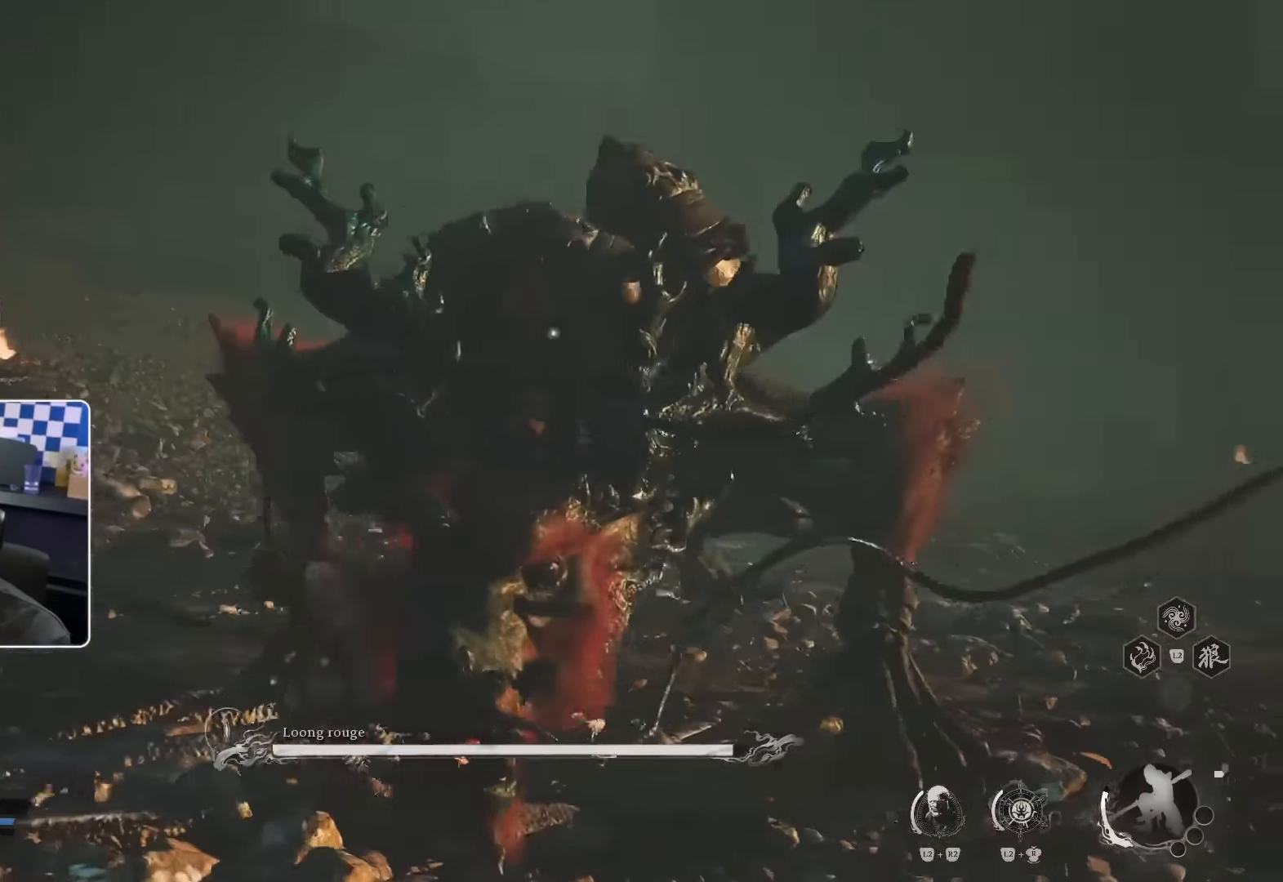
{"dt_ms": 1000, "buttons": [], "left_stick": "up", "right_stick": "center"}
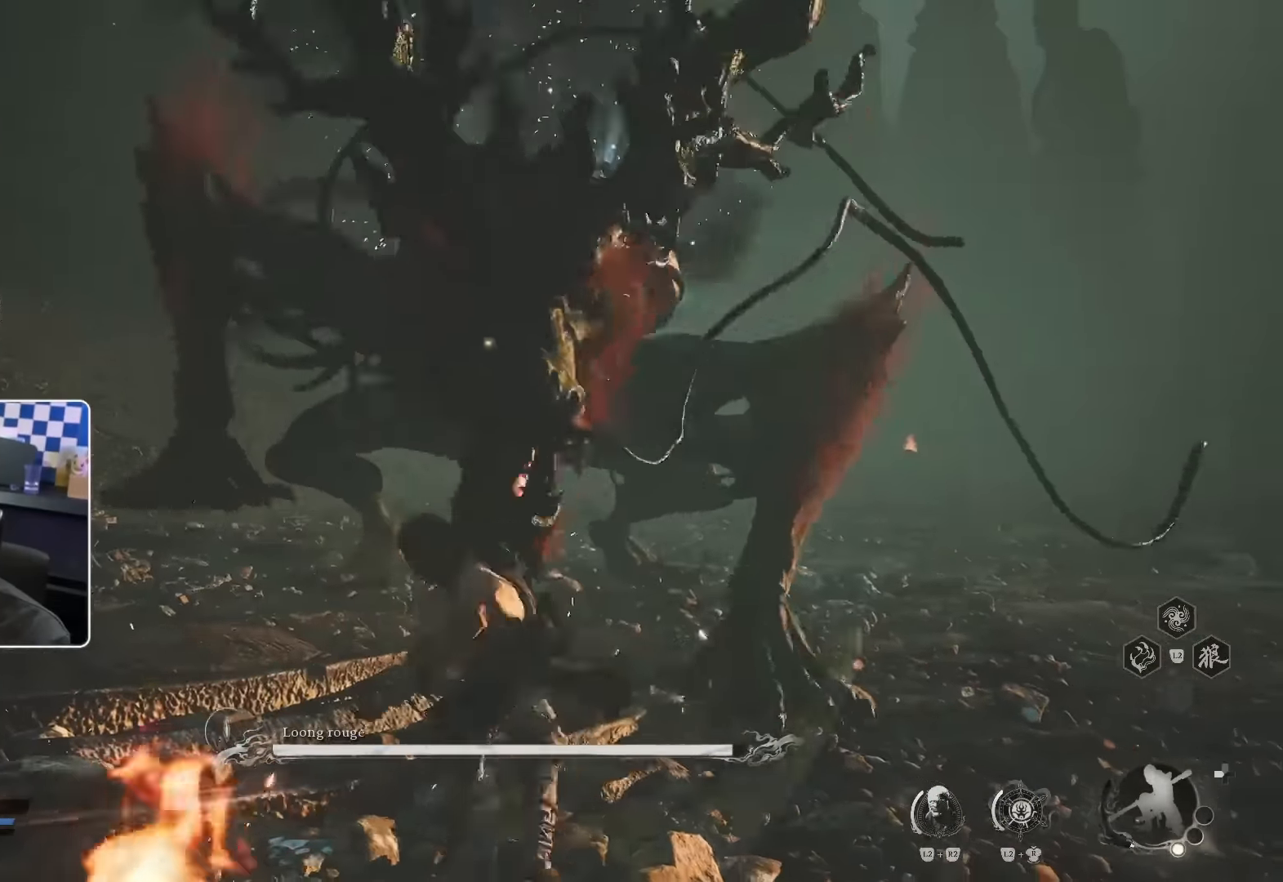
{"dt_ms": 500, "buttons": [], "left_stick": "up", "right_stick": "center", "events": [[200, "R1", "down"], [300, "R1", "up"], [367, "R1", "down"], [467, "R1", "up"]]}
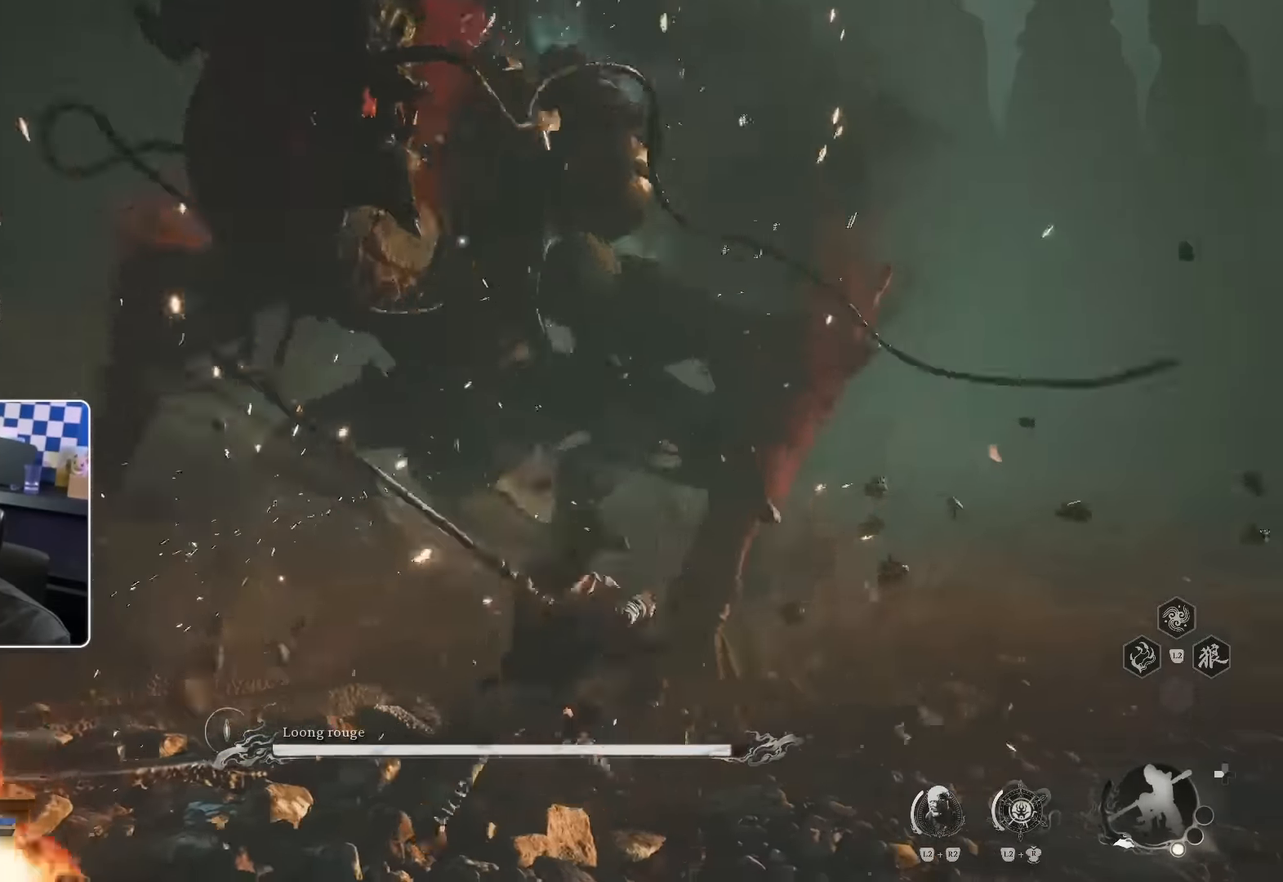
{"dt_ms": 500, "buttons": [], "left_stick": "up", "right_stick": "center", "events": [[34, "R1", "down"], [84, "R1", "up"], [217, "R1", "down"], [317, "R1", "up"], [384, "CIRCLE", "down"], [450, "CIRCLE", "up"]]}
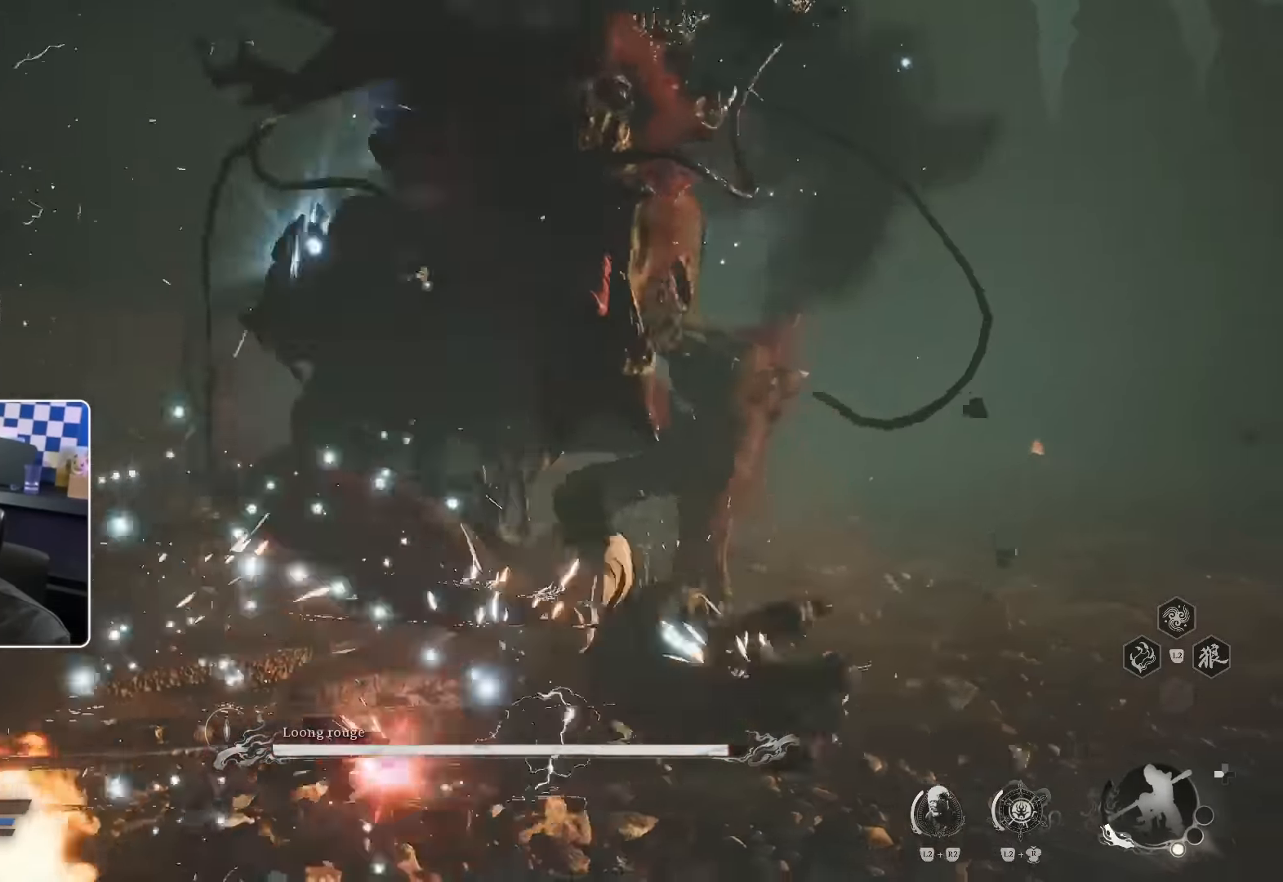
{"dt_ms": 500, "buttons": ["R1"], "left_stick": "up", "right_stick": "center"}